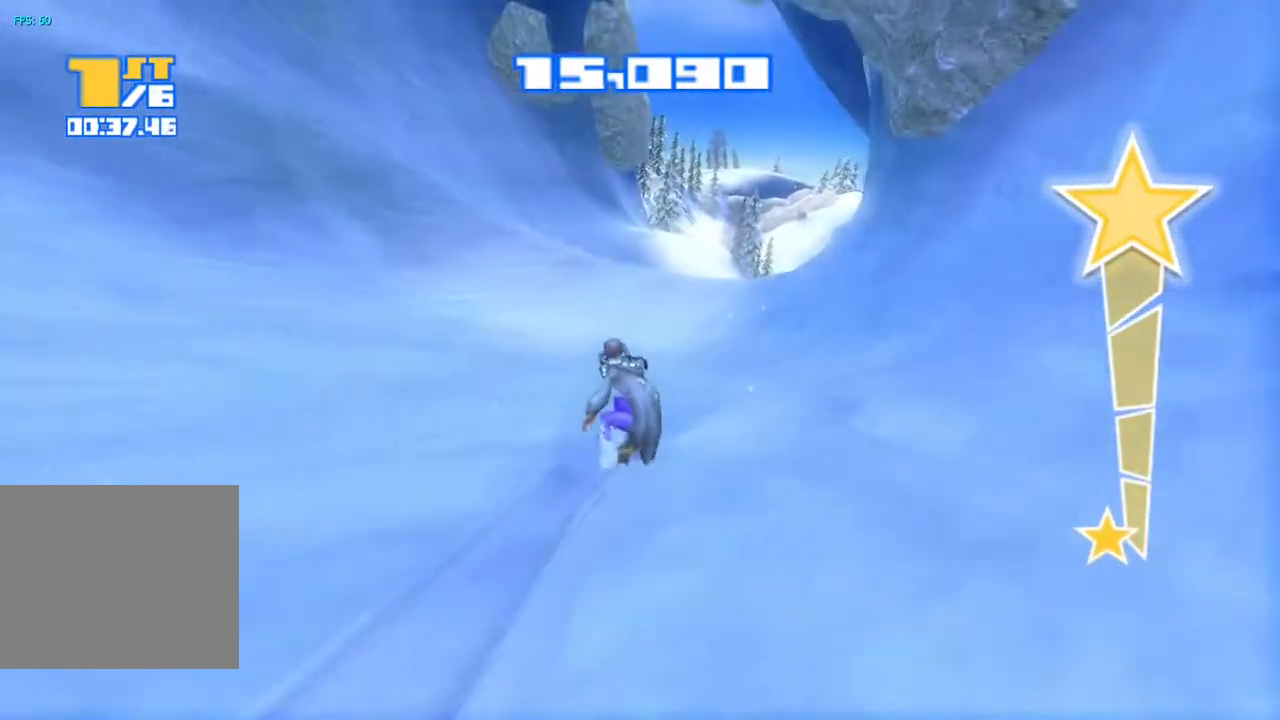
Gameplay with a controller (PlayStation layout); each line is a JSON object with the inputs held at the frame after it. "events" lists button and stick changes between this image and that frame as [ms after this image, input, new state], when the widget could be followed in between. Not read: L1 L3 R1.
{"buttons": ["R2"], "left_stick": "center", "right_stick": "up", "events": []}
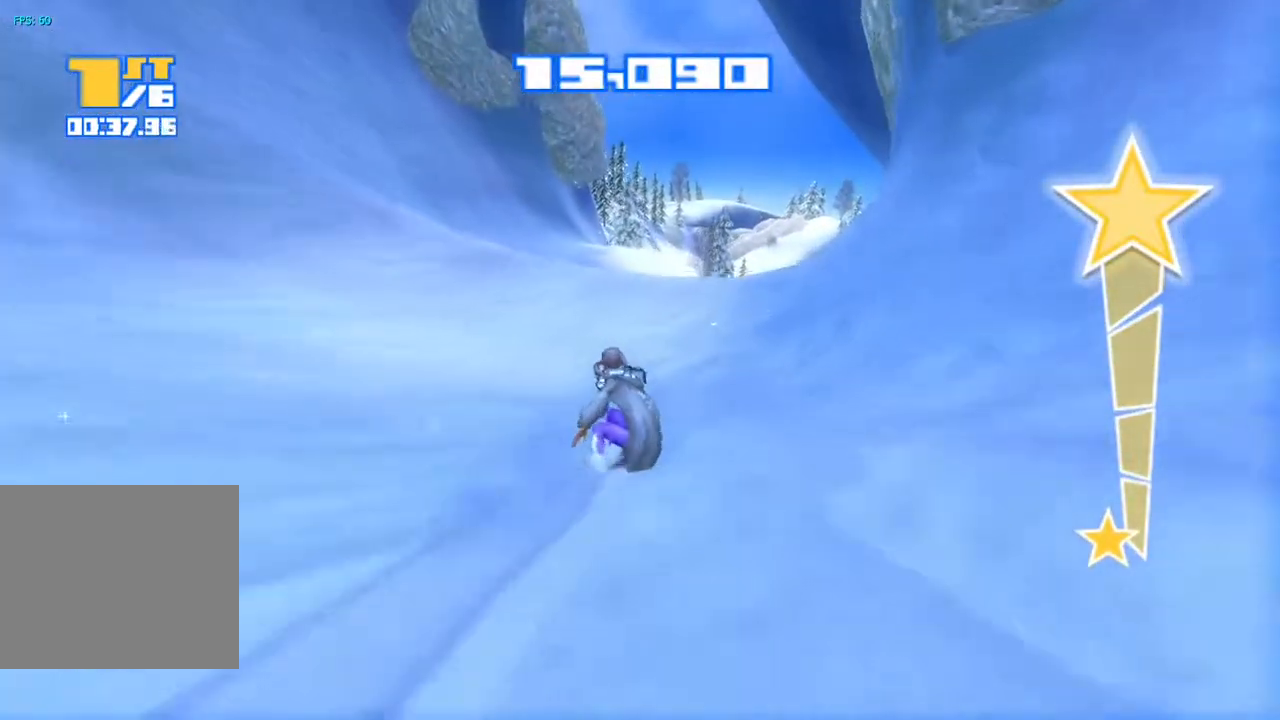
{"buttons": ["R2"], "left_stick": "center", "right_stick": "up", "events": []}
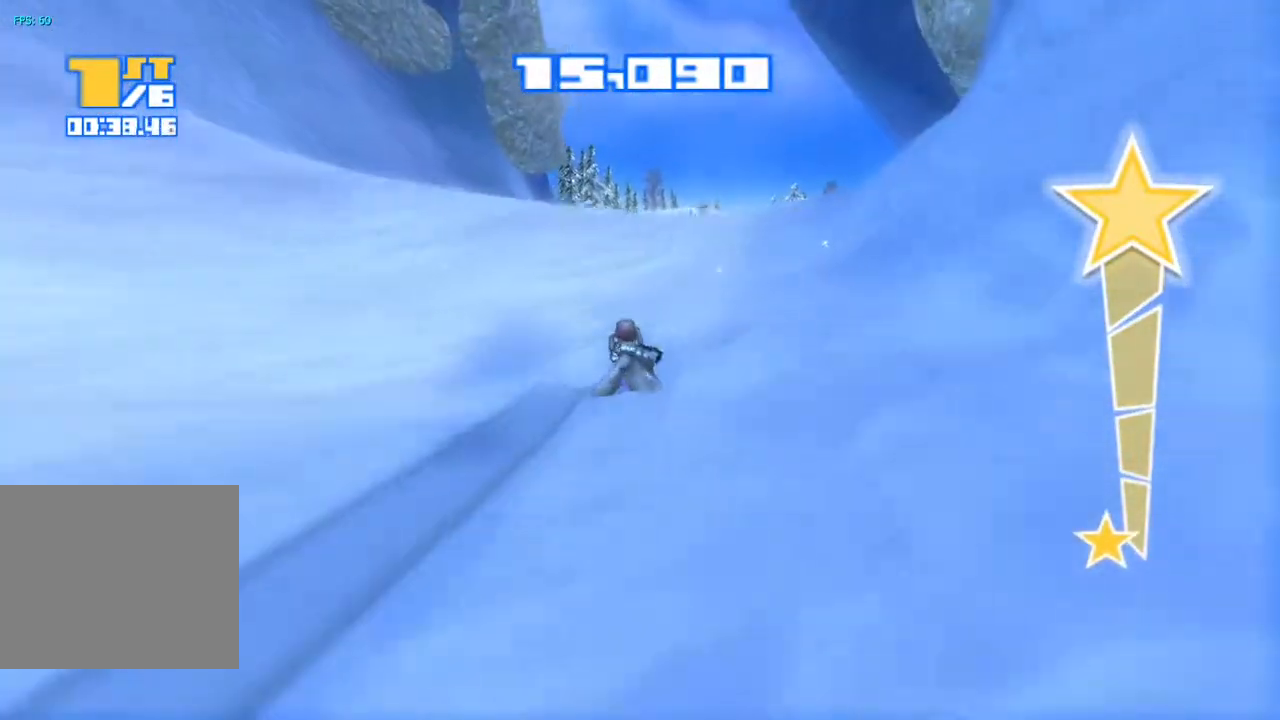
{"buttons": [], "left_stick": "center", "right_stick": "down", "events": [[150, "CROSS", "down"], [367, "right_stick", "center"], [383, "R2", "up"], [400, "CROSS", "up"], [500, "right_stick", "down"]]}
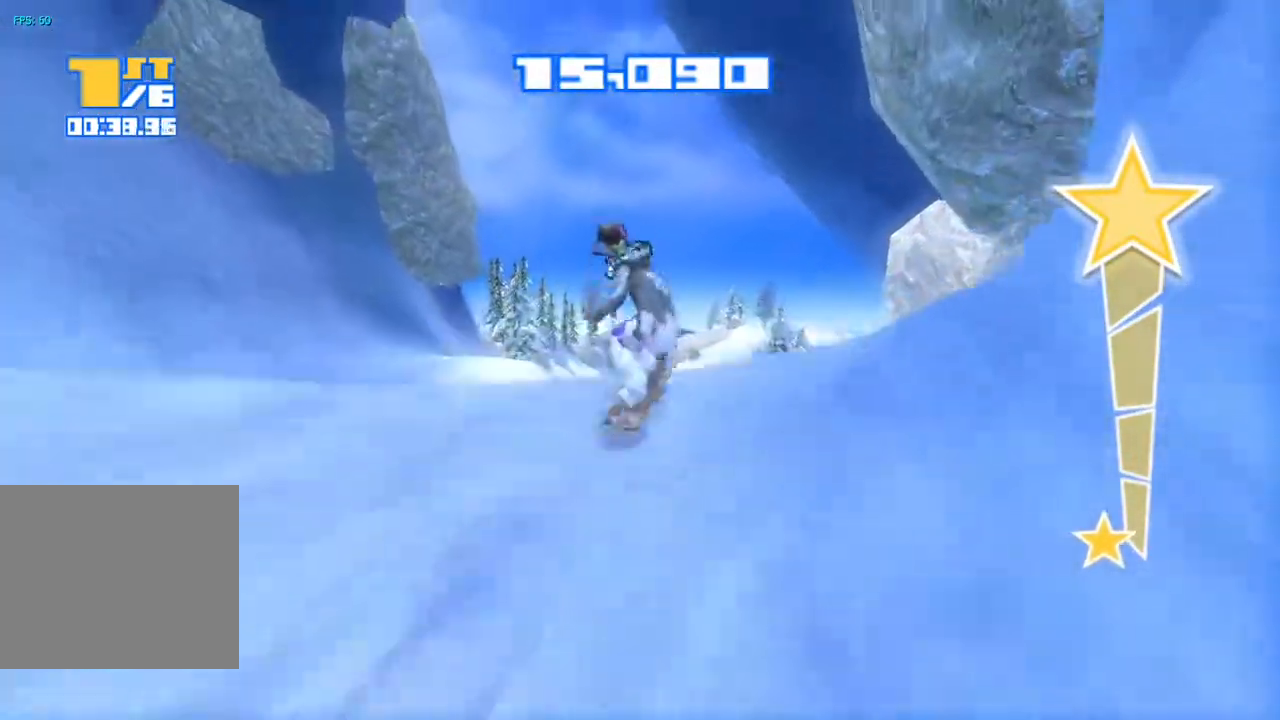
{"buttons": [], "left_stick": "center", "right_stick": "down", "events": [[67, "TRIANGLE", "down"], [183, "TRIANGLE", "up"], [267, "TRIANGLE", "down"], [350, "TRIANGLE", "up"], [433, "TRIANGLE", "down"], [483, "TRIANGLE", "up"]]}
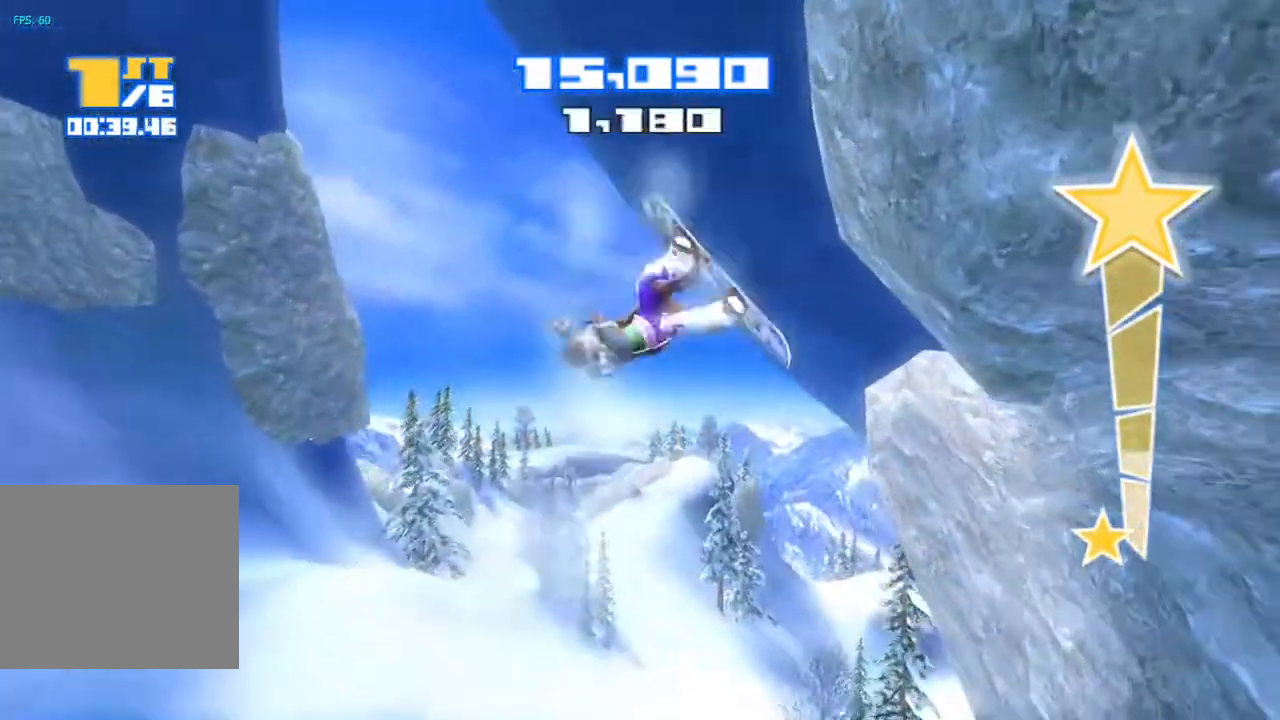
{"buttons": ["R2"], "left_stick": "center", "right_stick": "down", "events": [[83, "TRIANGLE", "down"], [167, "TRIANGLE", "up"], [283, "R2", "down"]]}
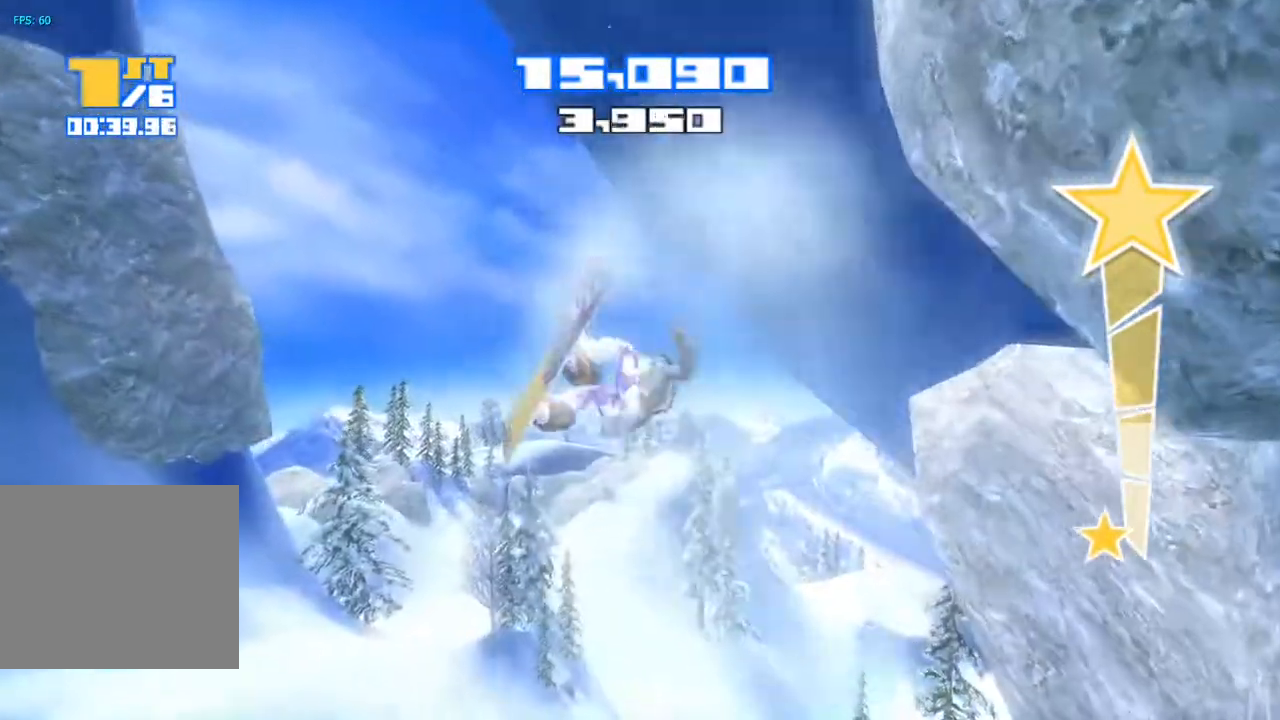
{"buttons": [], "left_stick": "center", "right_stick": "center", "events": [[267, "right_stick", "center"], [367, "R2", "up"]]}
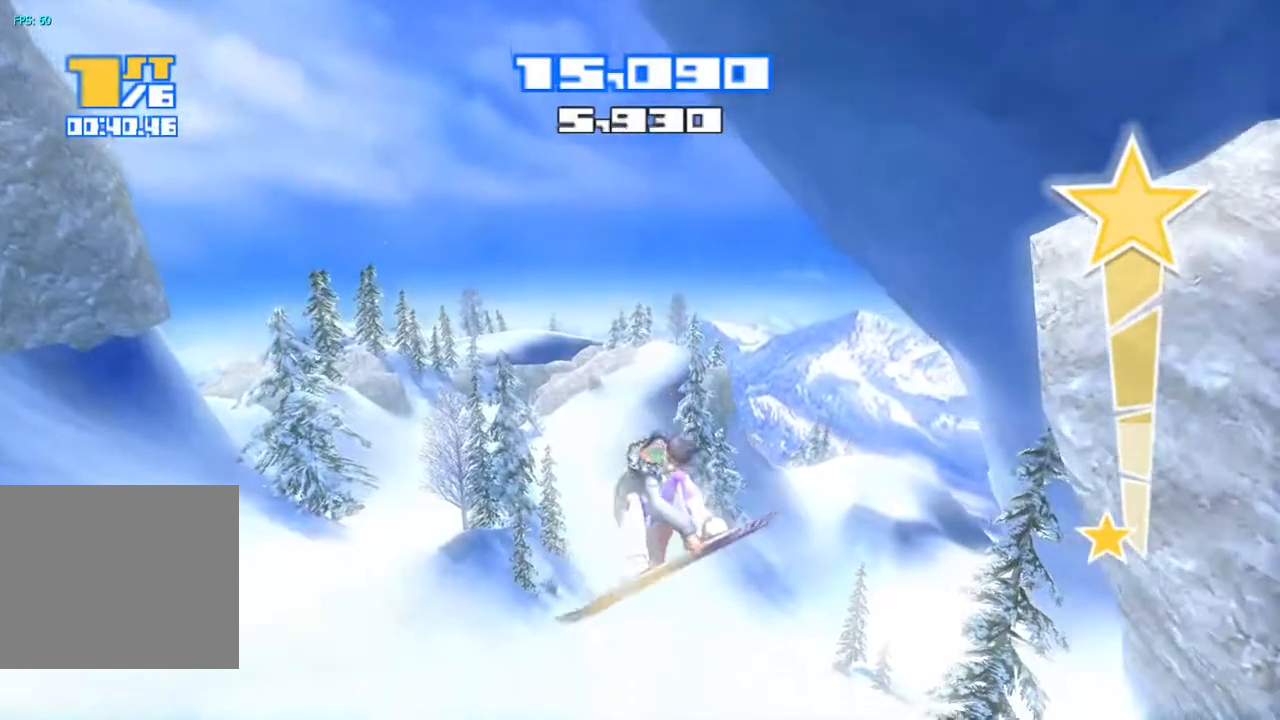
{"buttons": [], "left_stick": "center", "right_stick": "center", "events": []}
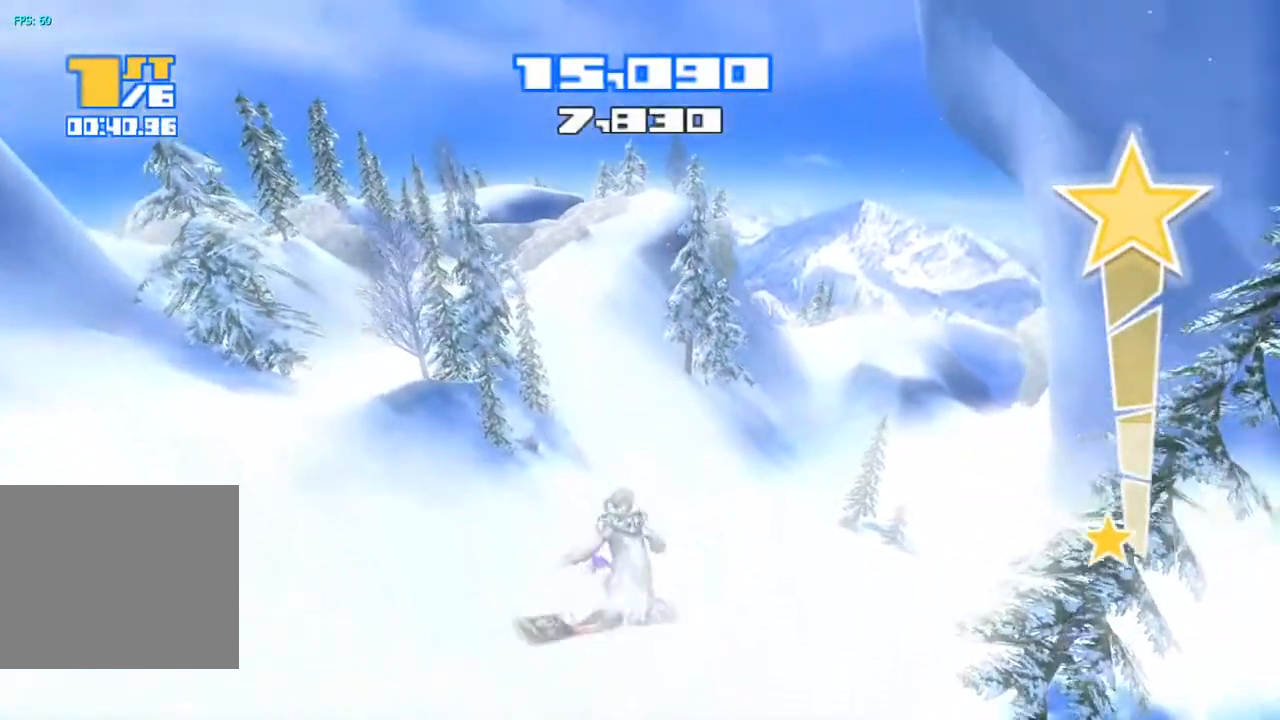
{"buttons": [], "left_stick": "center", "right_stick": "center", "events": []}
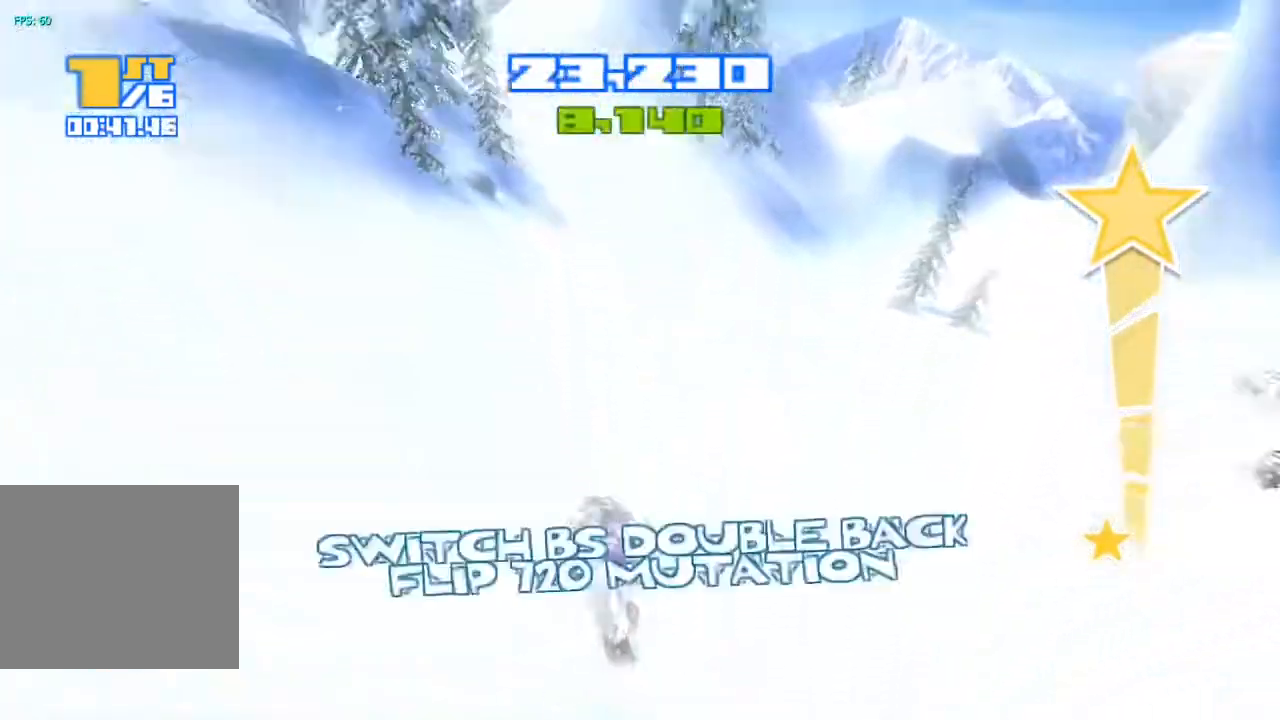
{"buttons": ["R2"], "left_stick": "center", "right_stick": "up-right", "events": [[17, "right_stick", "right"], [300, "R2", "down"], [400, "right_stick", "up-right"]]}
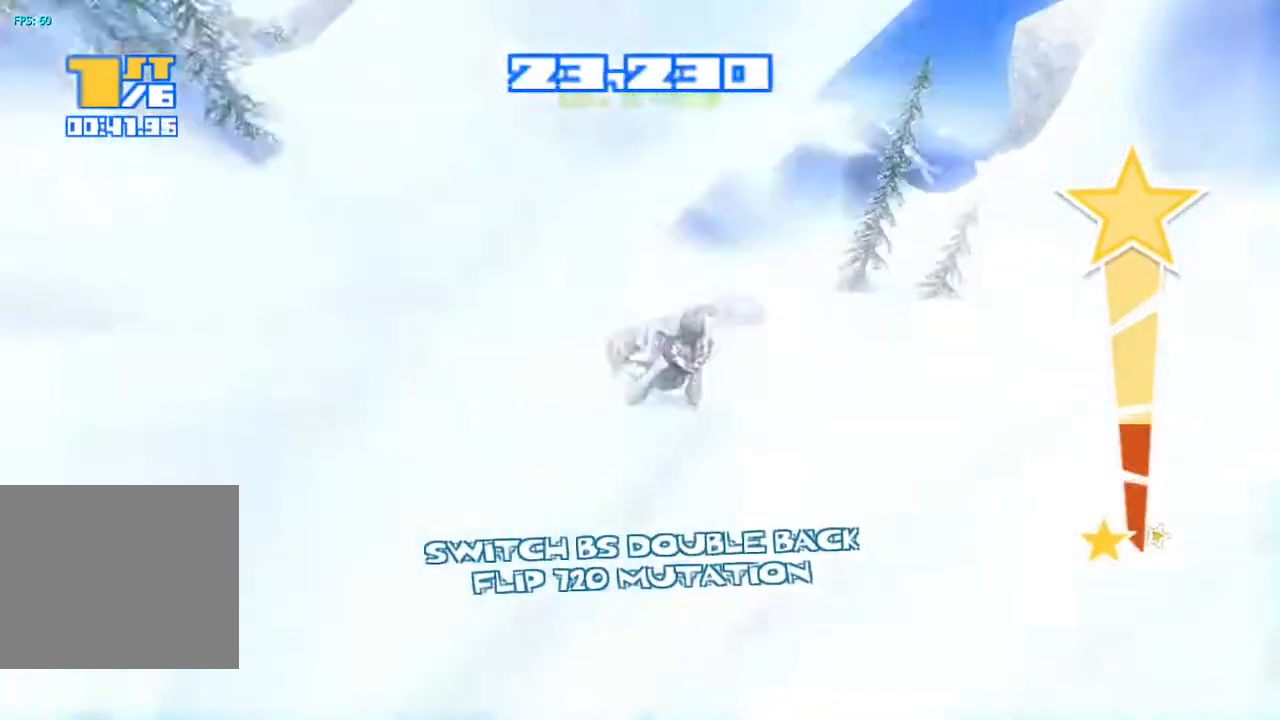
{"buttons": ["R2"], "left_stick": "center", "right_stick": "up-right", "events": []}
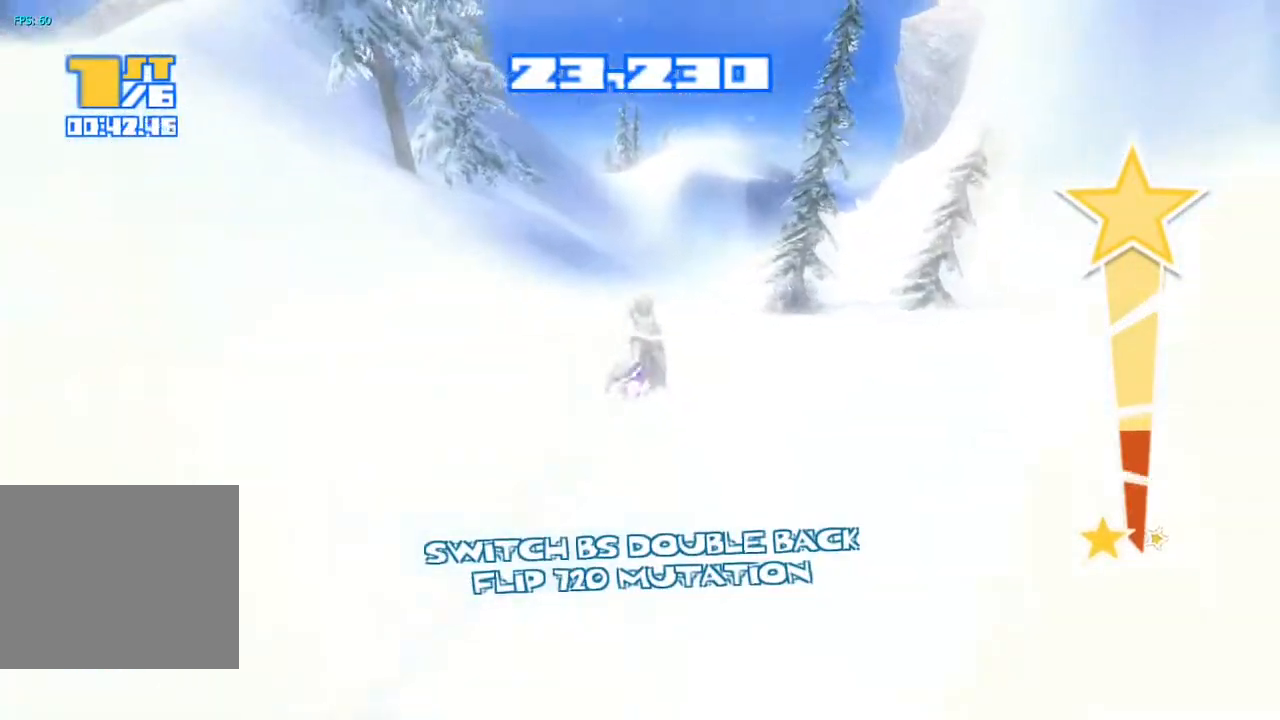
{"buttons": [], "left_stick": "center", "right_stick": "up-right", "events": [[433, "R2", "up"]]}
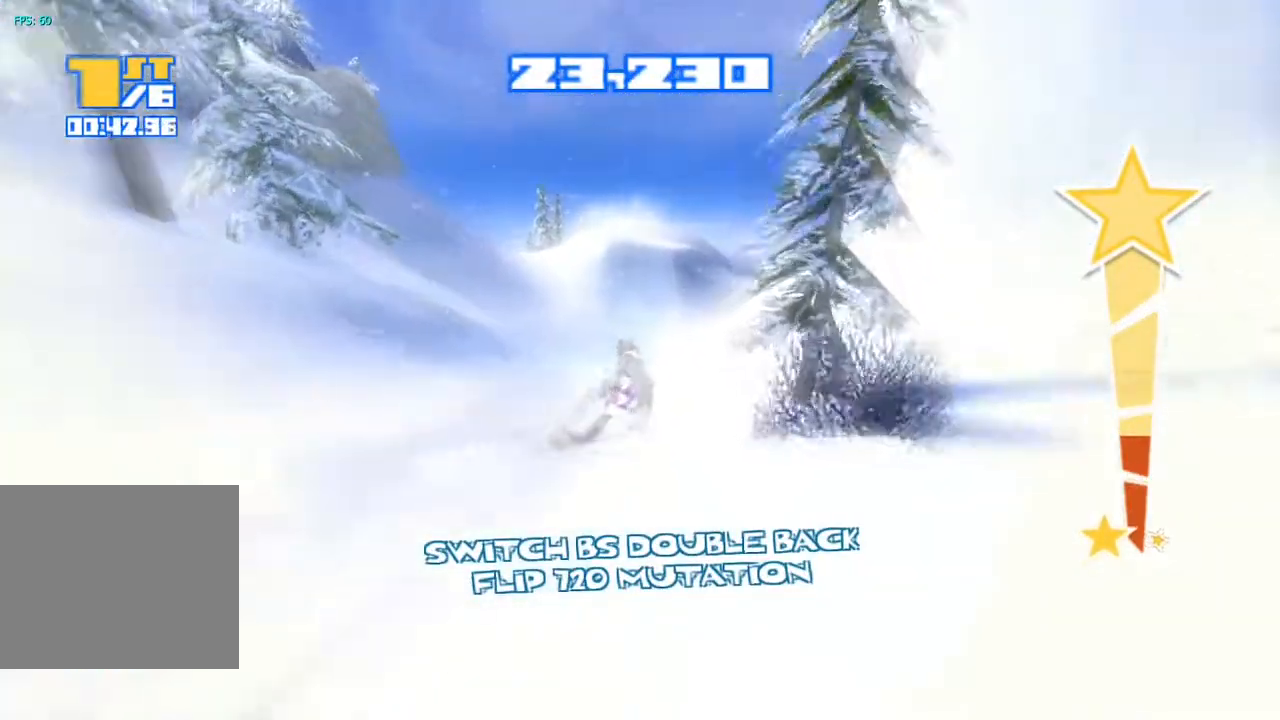
{"buttons": [], "left_stick": "center", "right_stick": "up-right", "events": []}
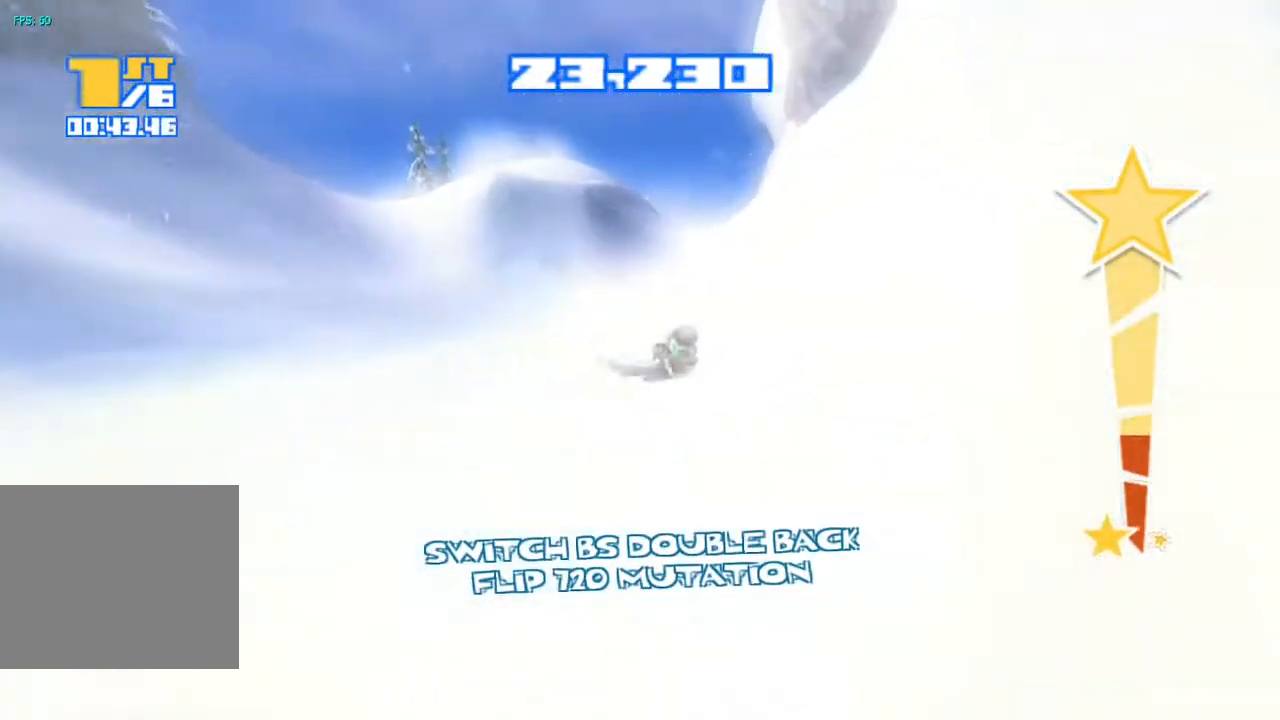
{"buttons": ["R2"], "left_stick": "center", "right_stick": "up", "events": [[117, "R2", "down"], [133, "right_stick", "up"]]}
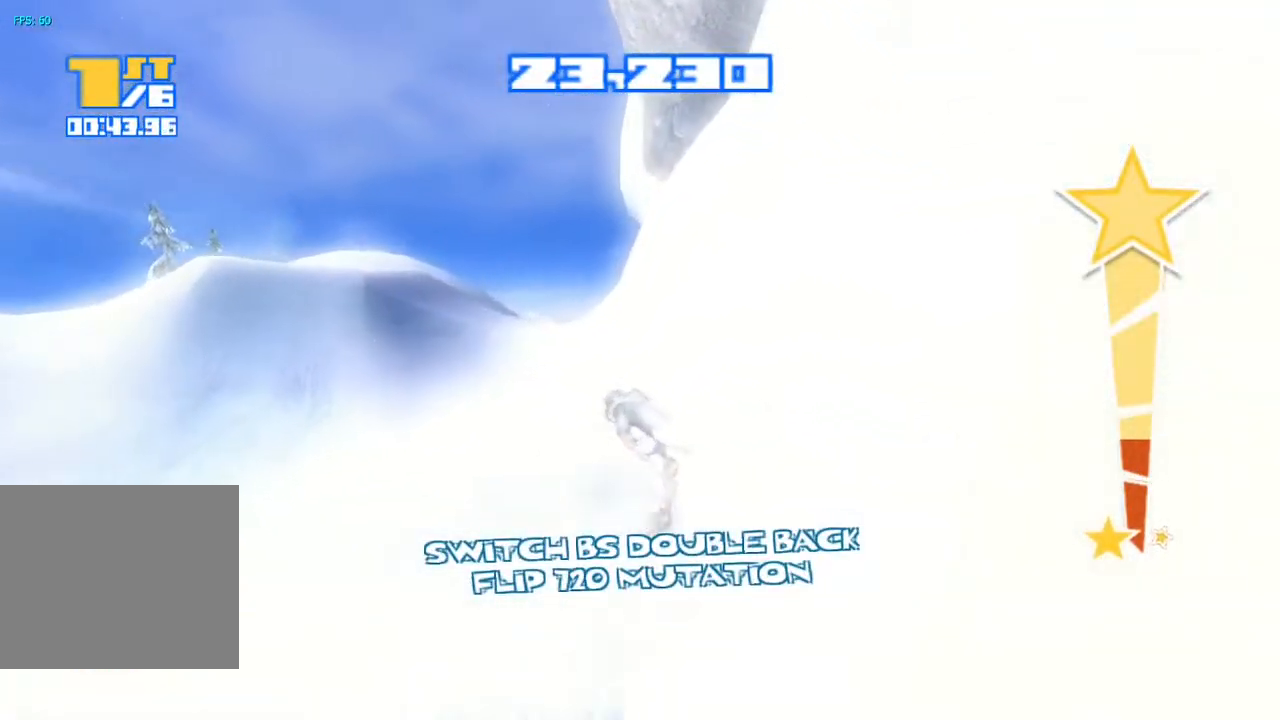
{"buttons": ["R2"], "left_stick": "center", "right_stick": "up", "events": []}
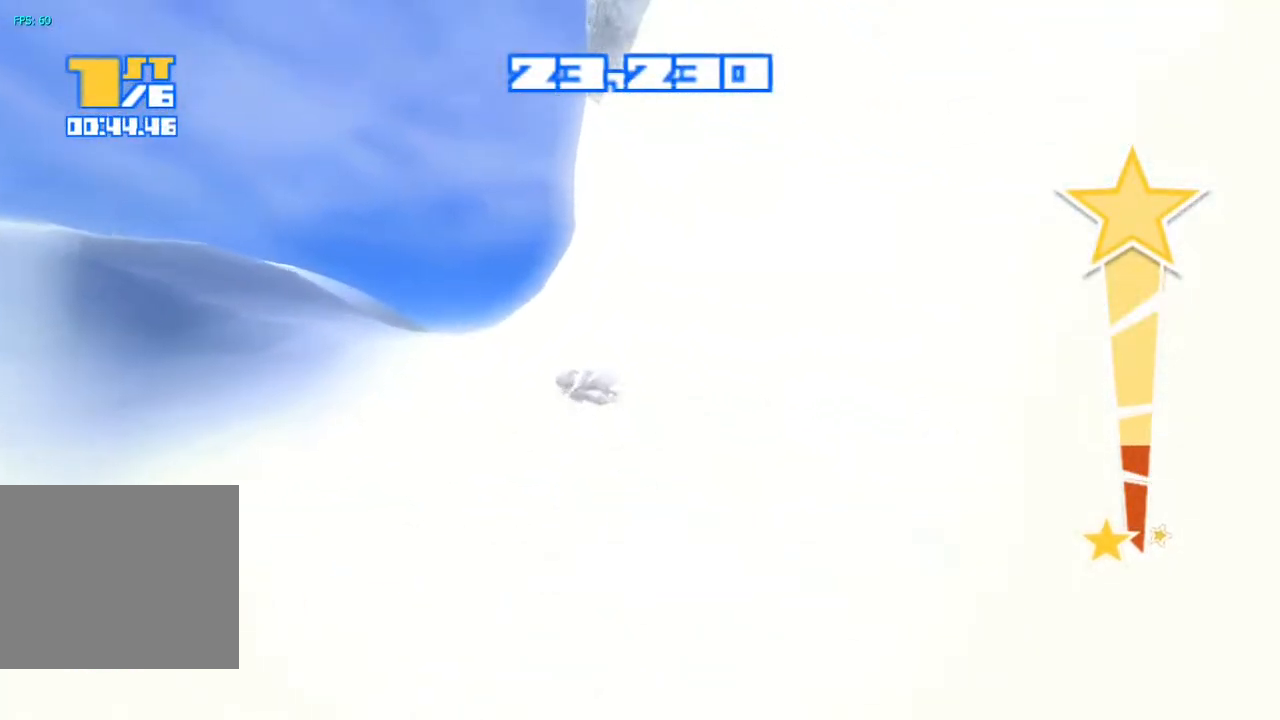
{"buttons": ["R2"], "left_stick": "center", "right_stick": "up-right", "events": [[350, "right_stick", "up-right"]]}
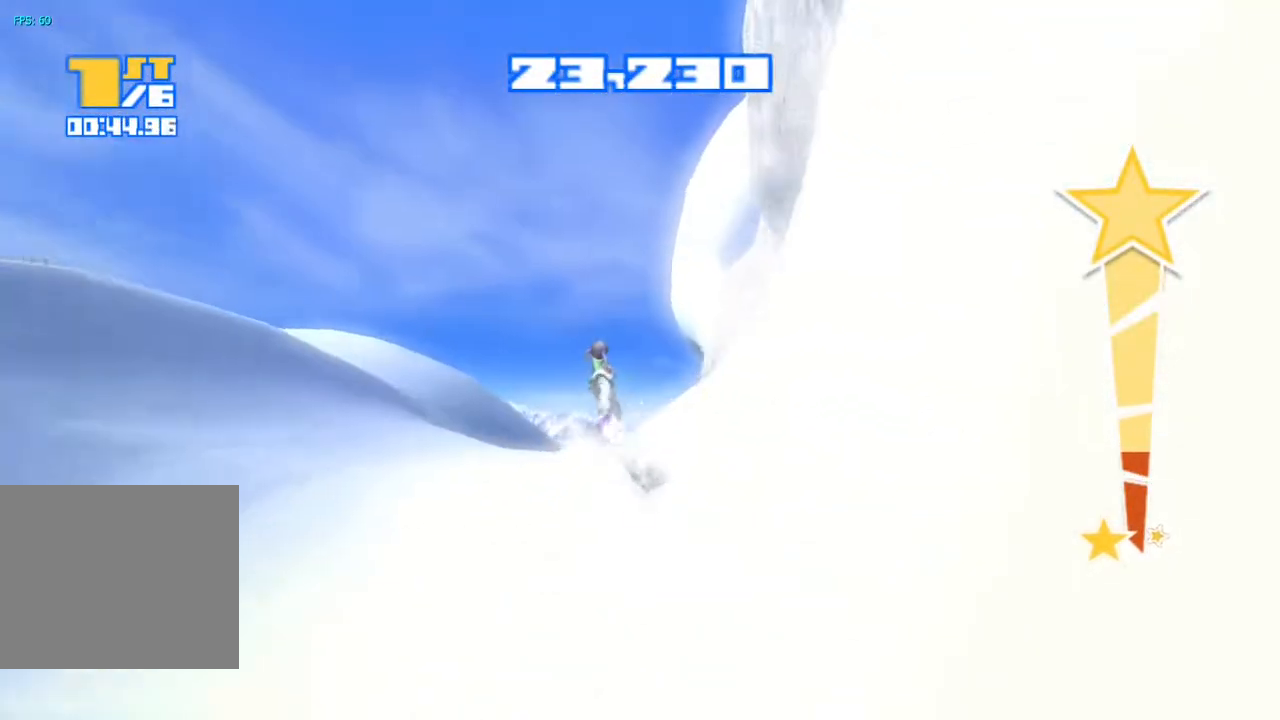
{"buttons": ["R2"], "left_stick": "center", "right_stick": "up-right", "events": []}
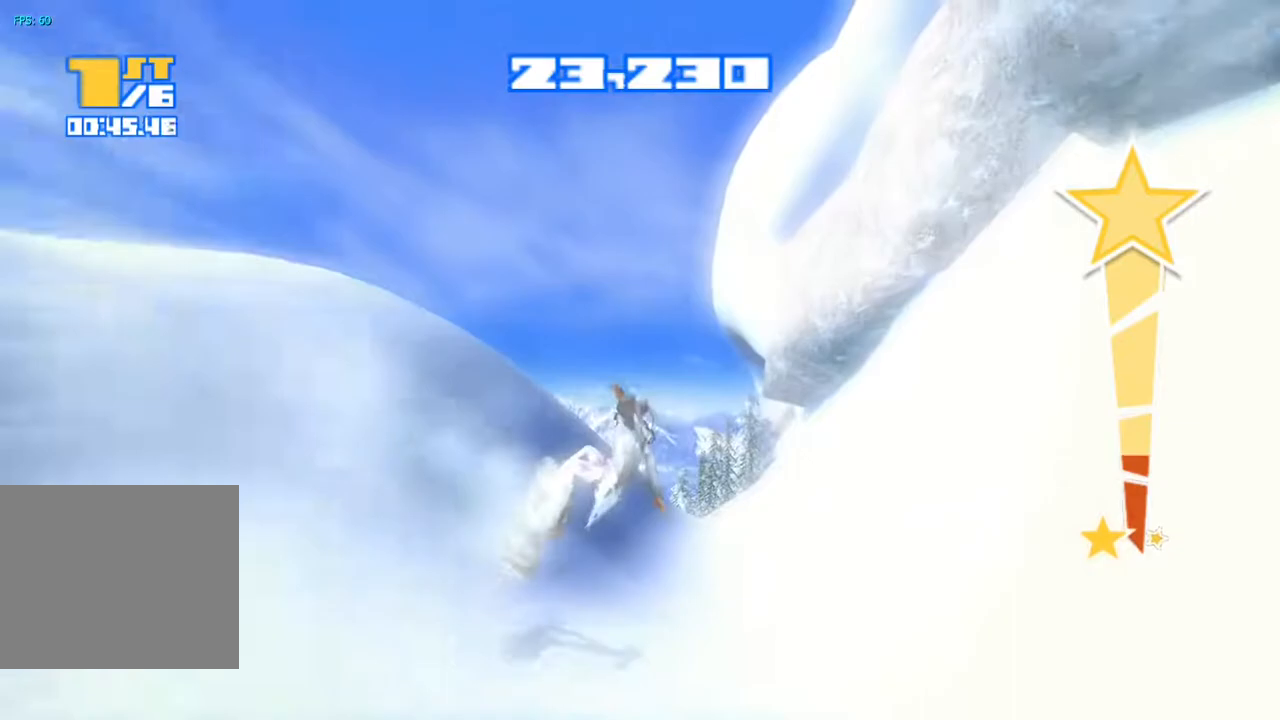
{"buttons": ["R2"], "left_stick": "center", "right_stick": "up", "events": [[317, "right_stick", "right"], [467, "right_stick", "up"]]}
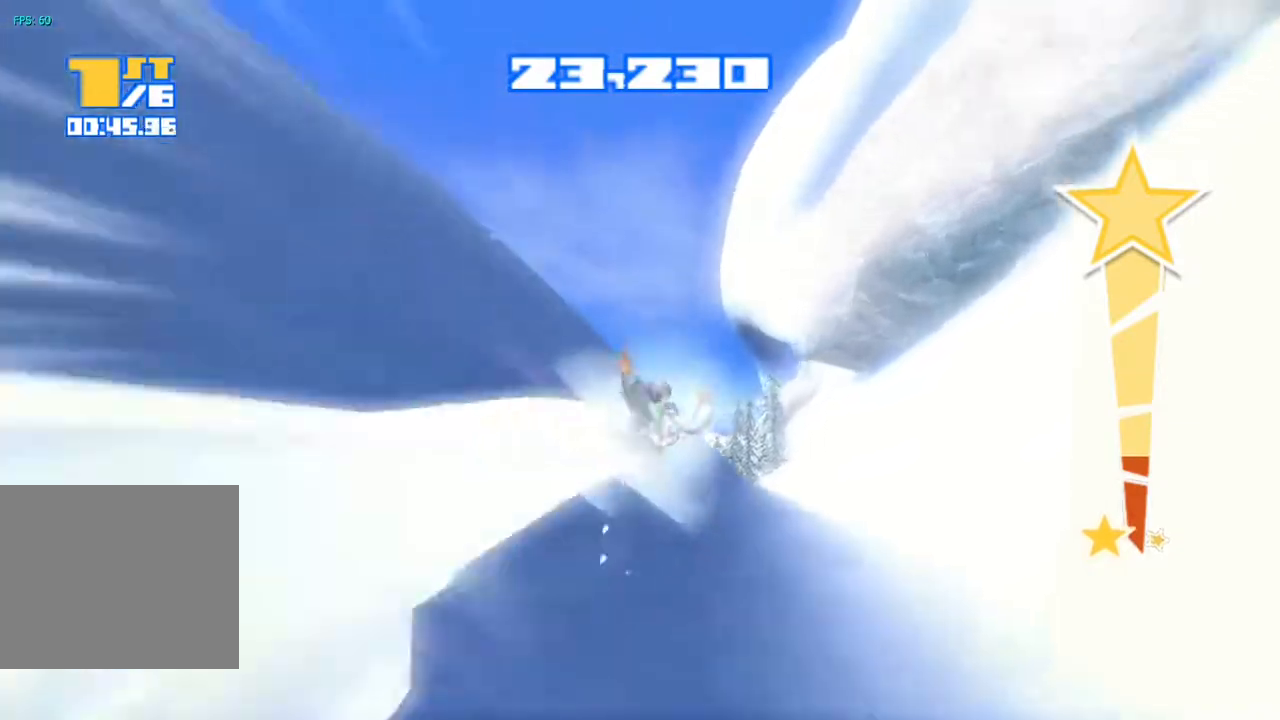
{"buttons": ["R2"], "left_stick": "center", "right_stick": "up-left", "events": [[383, "right_stick", "up-left"]]}
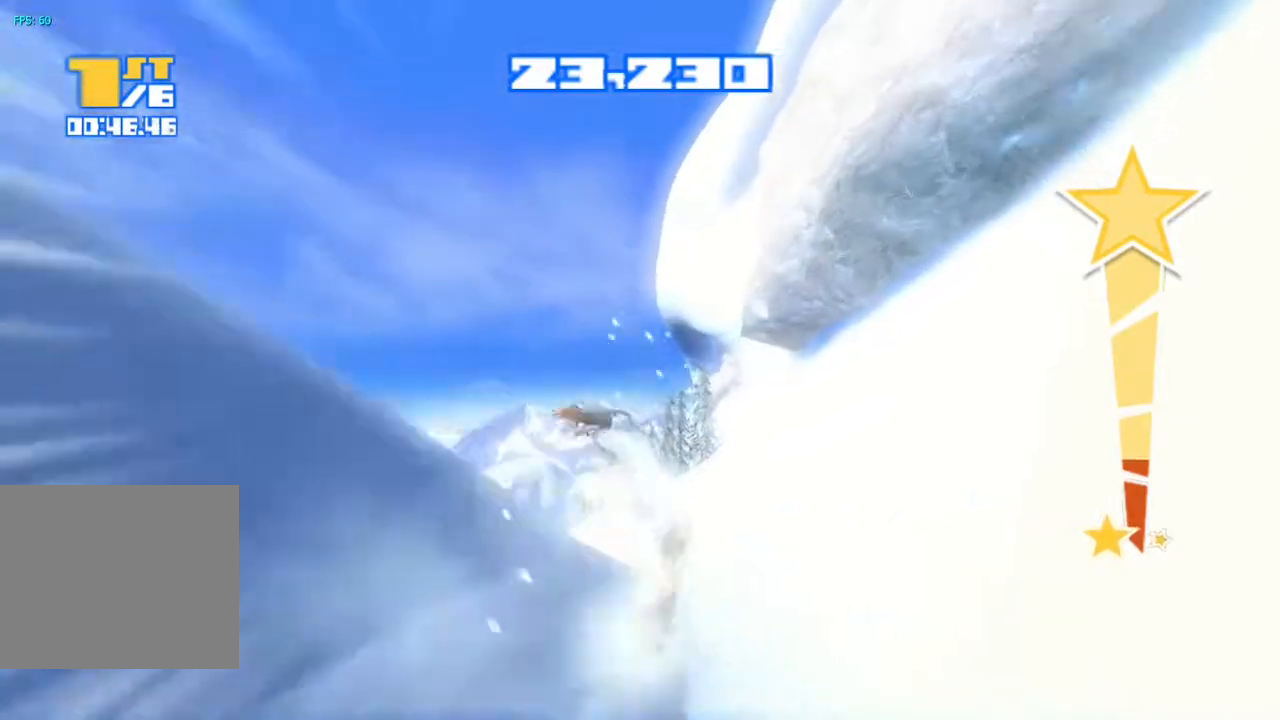
{"buttons": [], "left_stick": "center", "right_stick": "center", "events": [[217, "right_stick", "center"], [250, "R2", "up"]]}
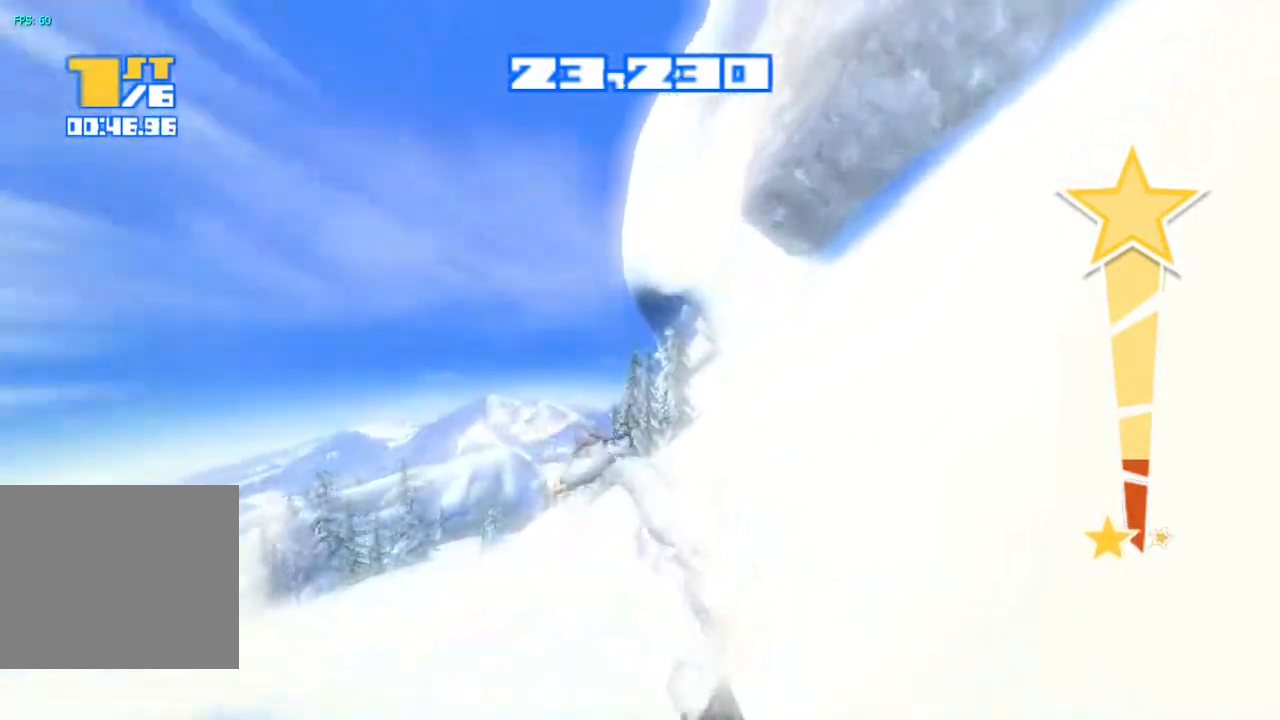
{"buttons": ["R2"], "left_stick": "center", "right_stick": "up-left", "events": [[67, "right_stick", "up-left"], [317, "R2", "down"]]}
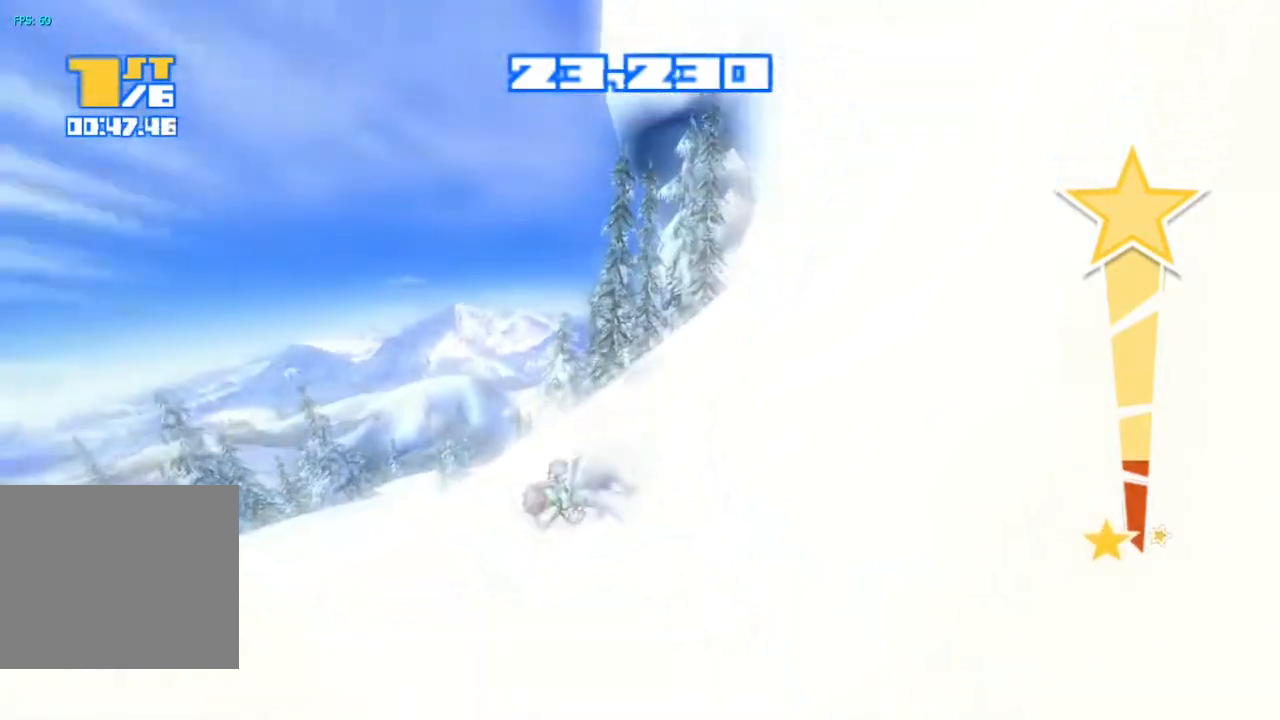
{"buttons": ["R2"], "left_stick": "center", "right_stick": "up", "events": [[33, "right_stick", "up"]]}
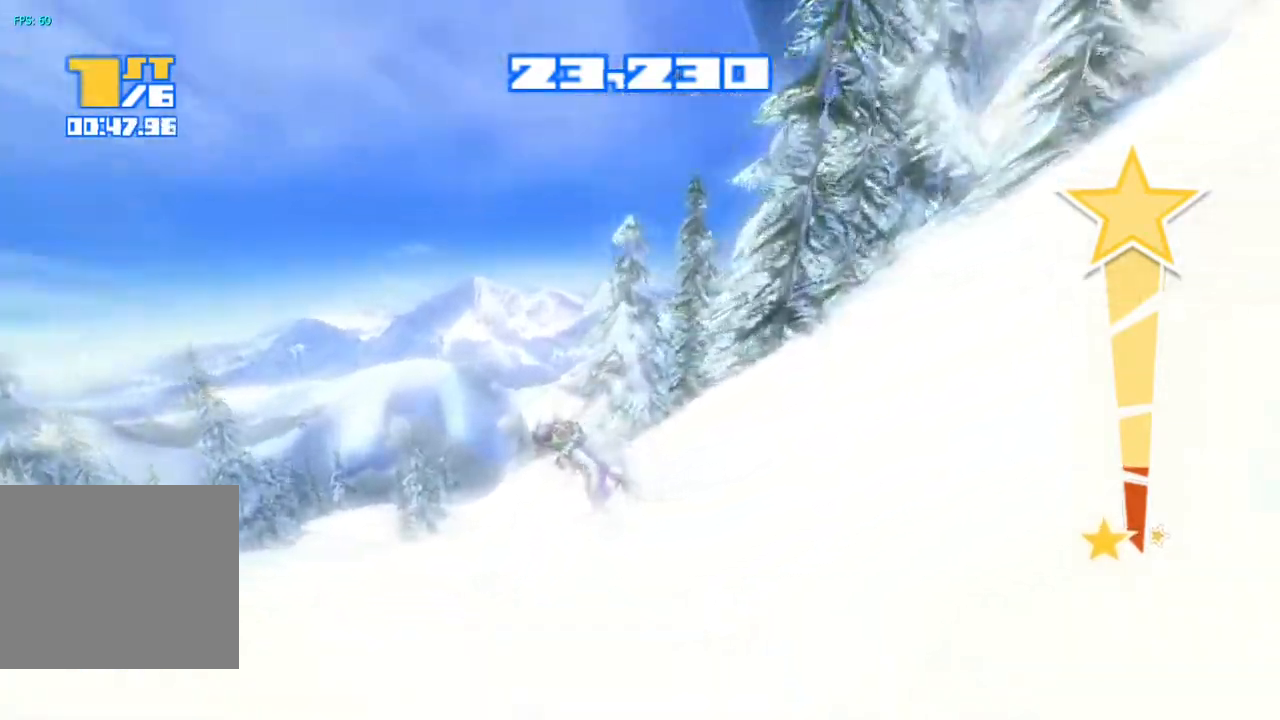
{"buttons": ["R2"], "left_stick": "center", "right_stick": "up", "events": []}
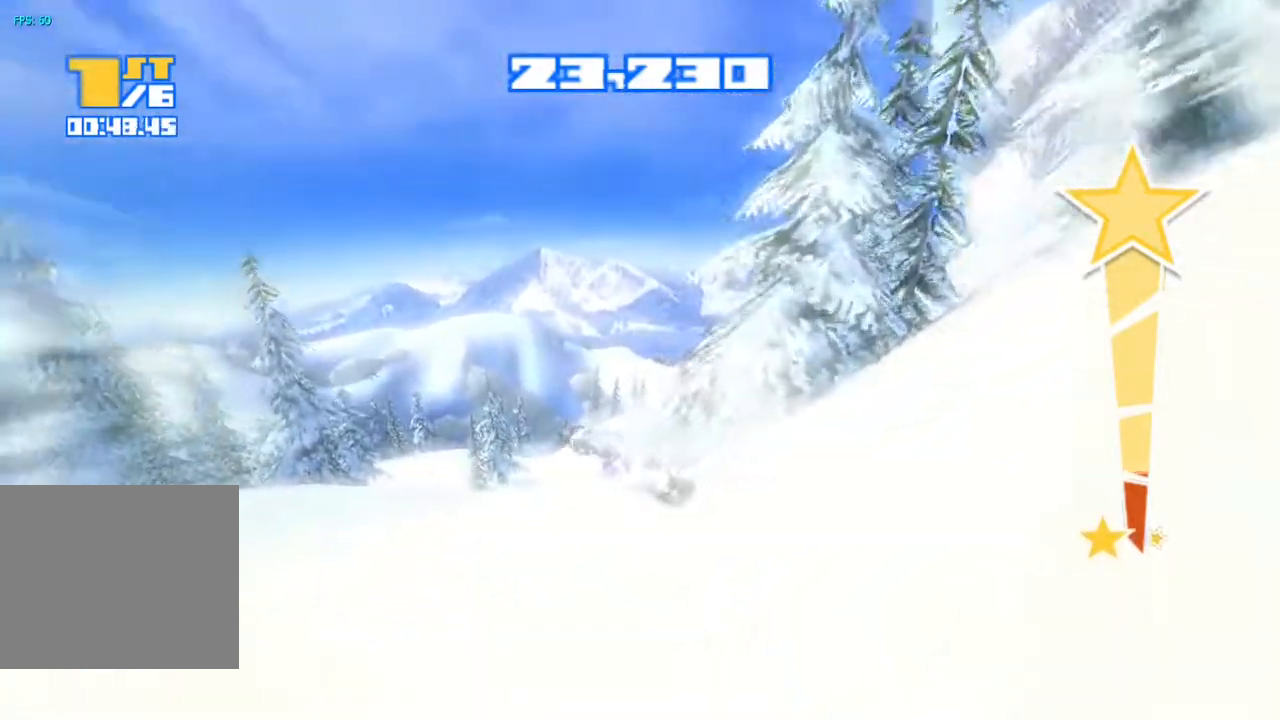
{"buttons": ["R2"], "left_stick": "center", "right_stick": "up", "events": []}
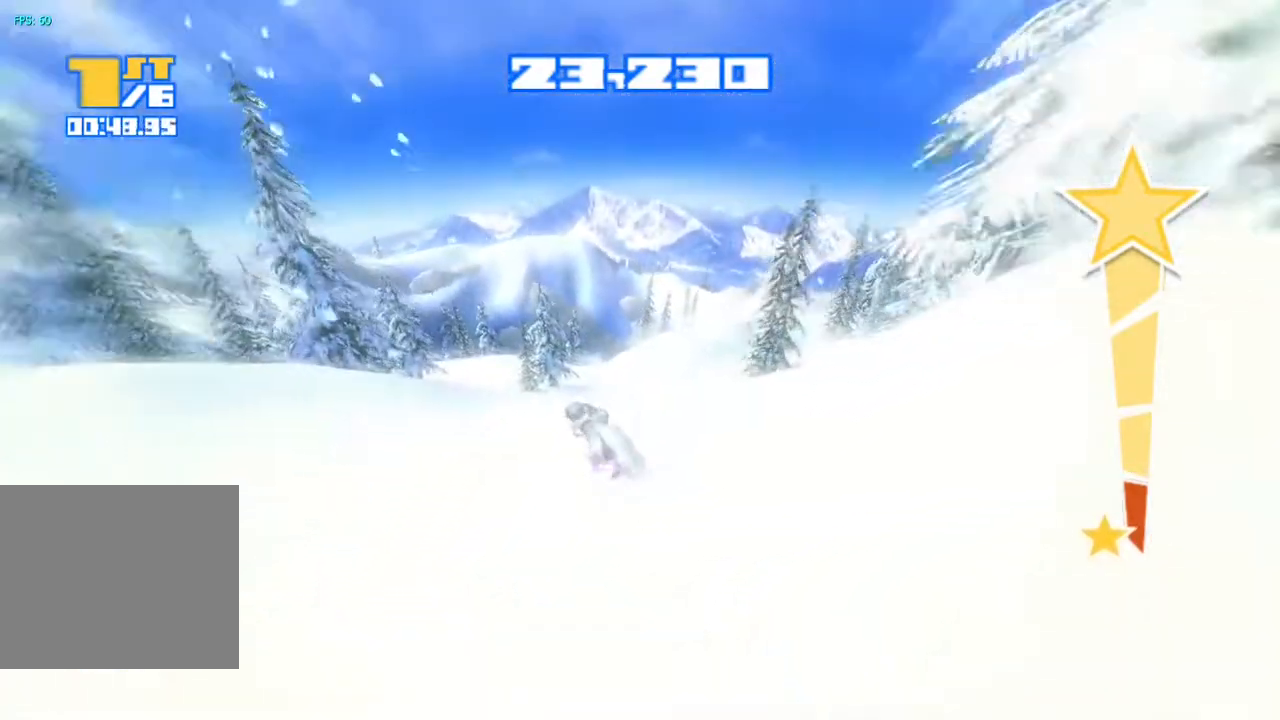
{"buttons": ["R2"], "left_stick": "center", "right_stick": "up", "events": []}
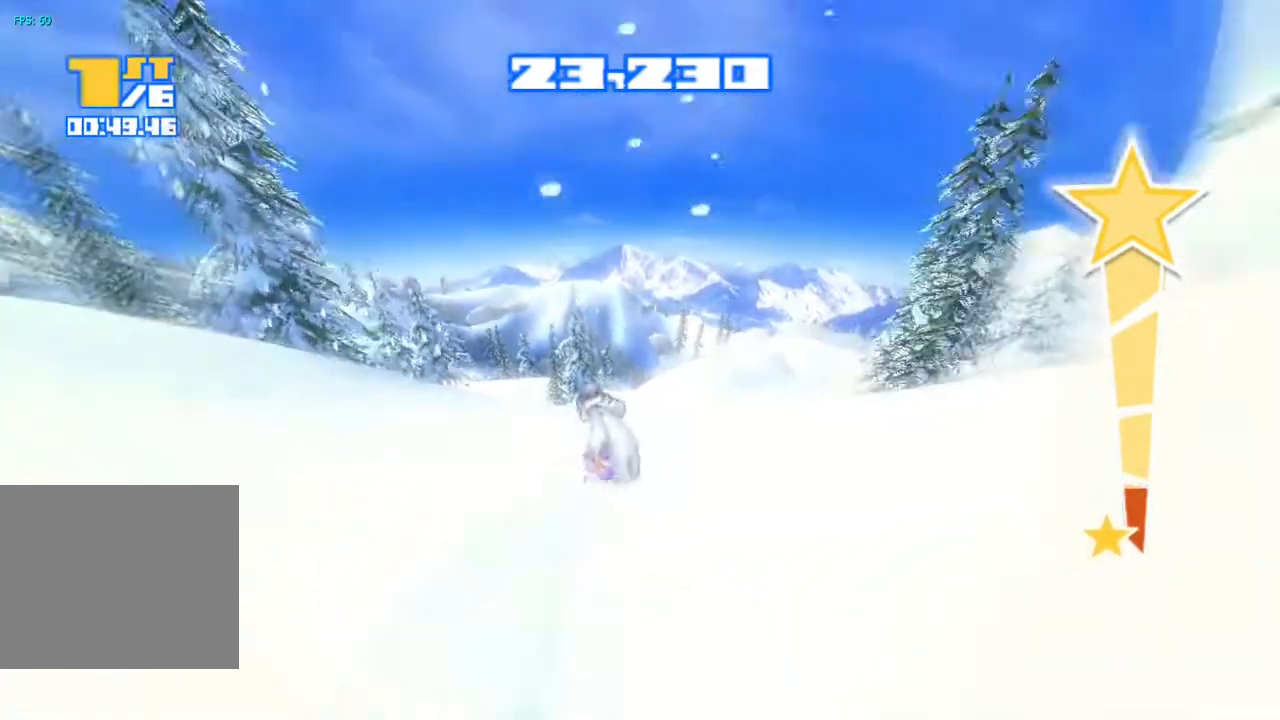
{"buttons": ["R2"], "left_stick": "center", "right_stick": "up", "events": []}
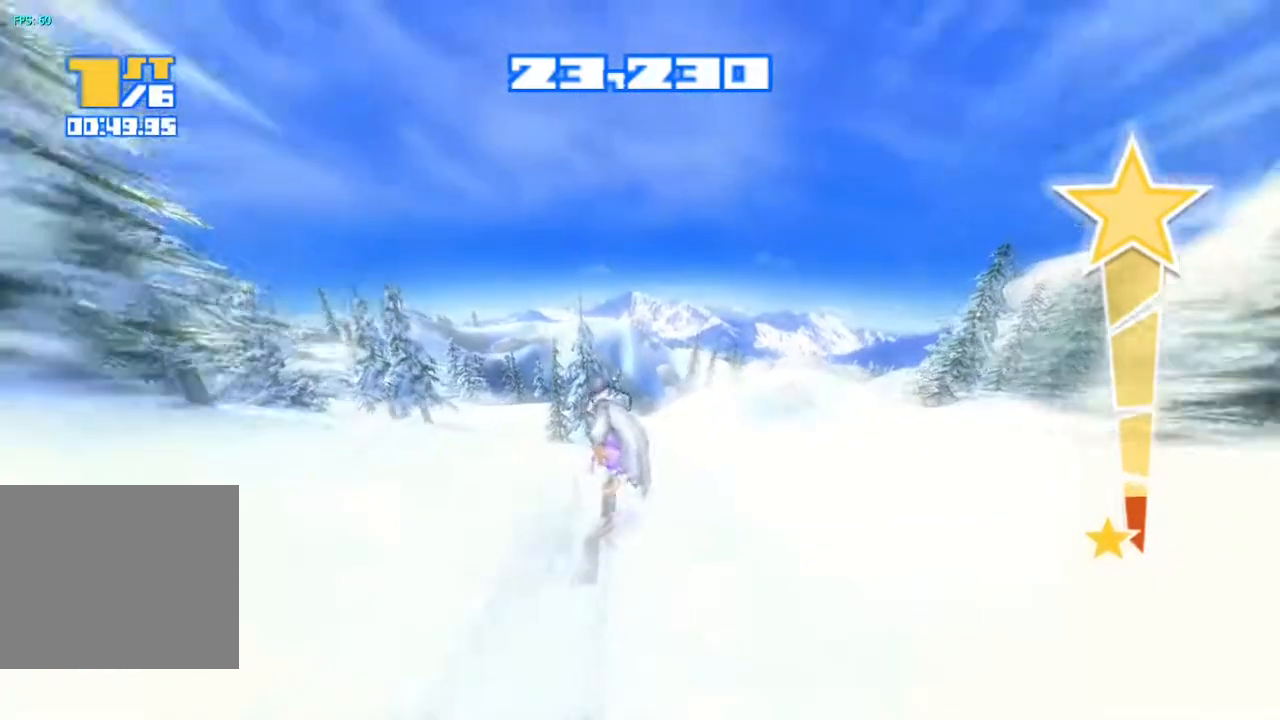
{"buttons": ["R2"], "left_stick": "center", "right_stick": "up", "events": []}
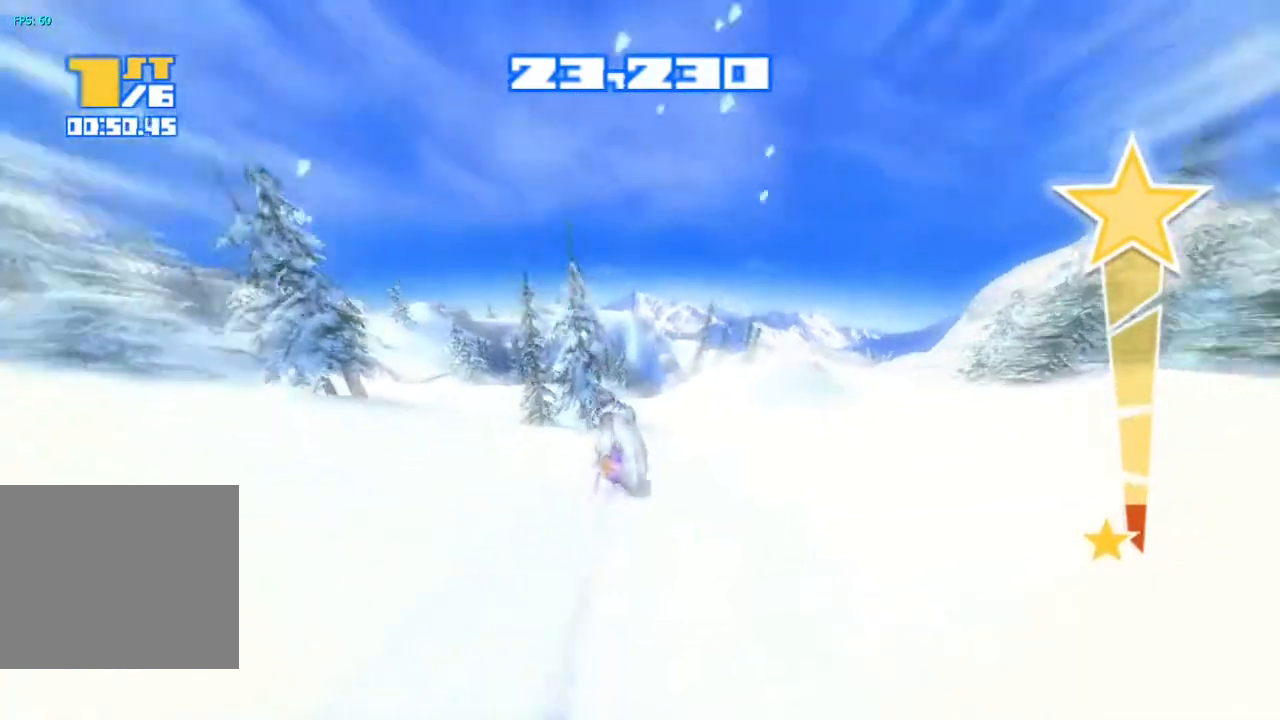
{"buttons": ["R2"], "left_stick": "center", "right_stick": "up", "events": []}
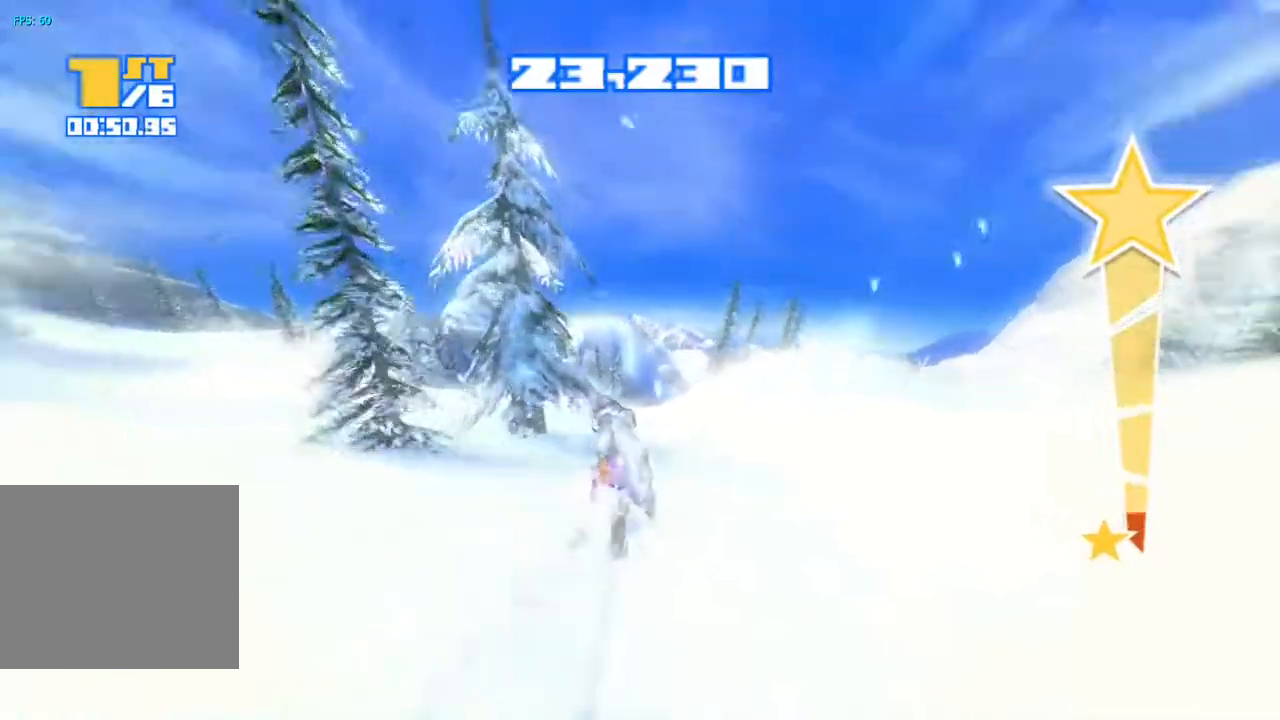
{"buttons": ["R2"], "left_stick": "center", "right_stick": "up", "events": []}
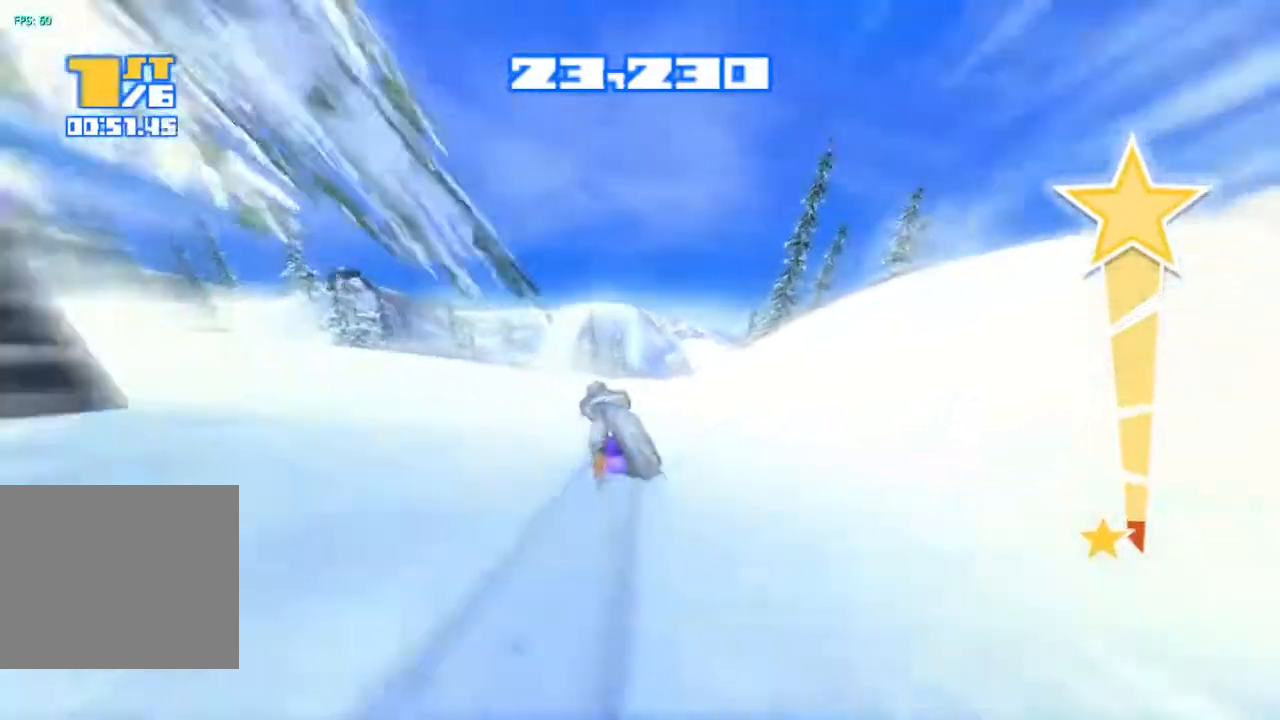
{"buttons": ["R2"], "left_stick": "center", "right_stick": "up", "events": []}